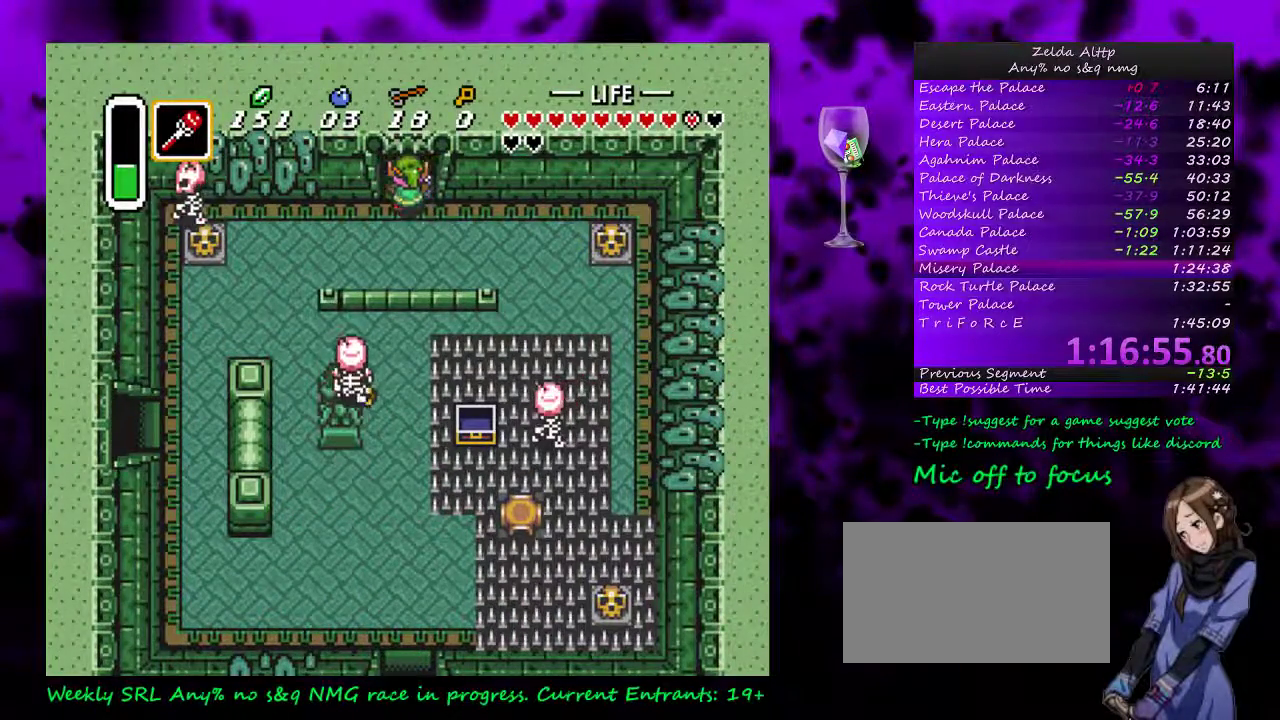
Gameplay with a controller (Nintendo layout); each line is a JSON object with the inputs held at the frame after it. "events" lists button and stick changes between this image and that frame as [ms after this image, input, new state], when the widget could be followed in between. Not read: L3 R3.
{"buttons": [], "events": [[483, "DPAD_UP", "up"]]}
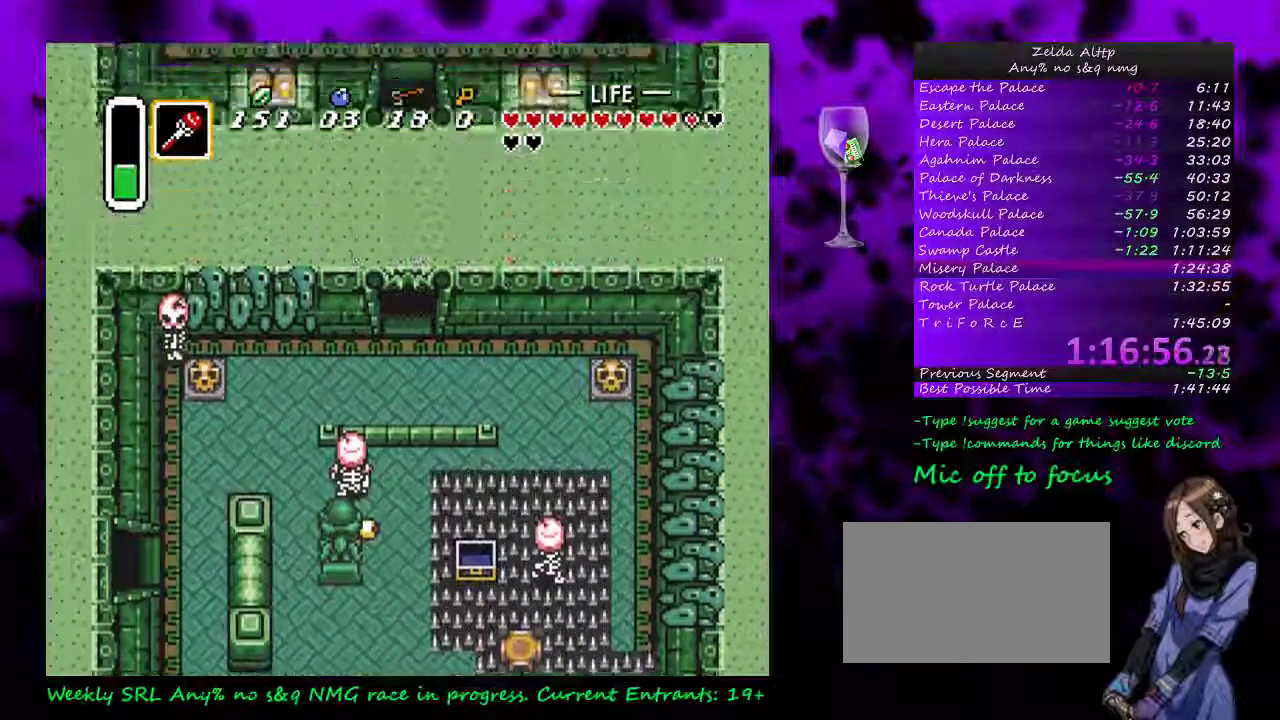
{"buttons": [], "events": []}
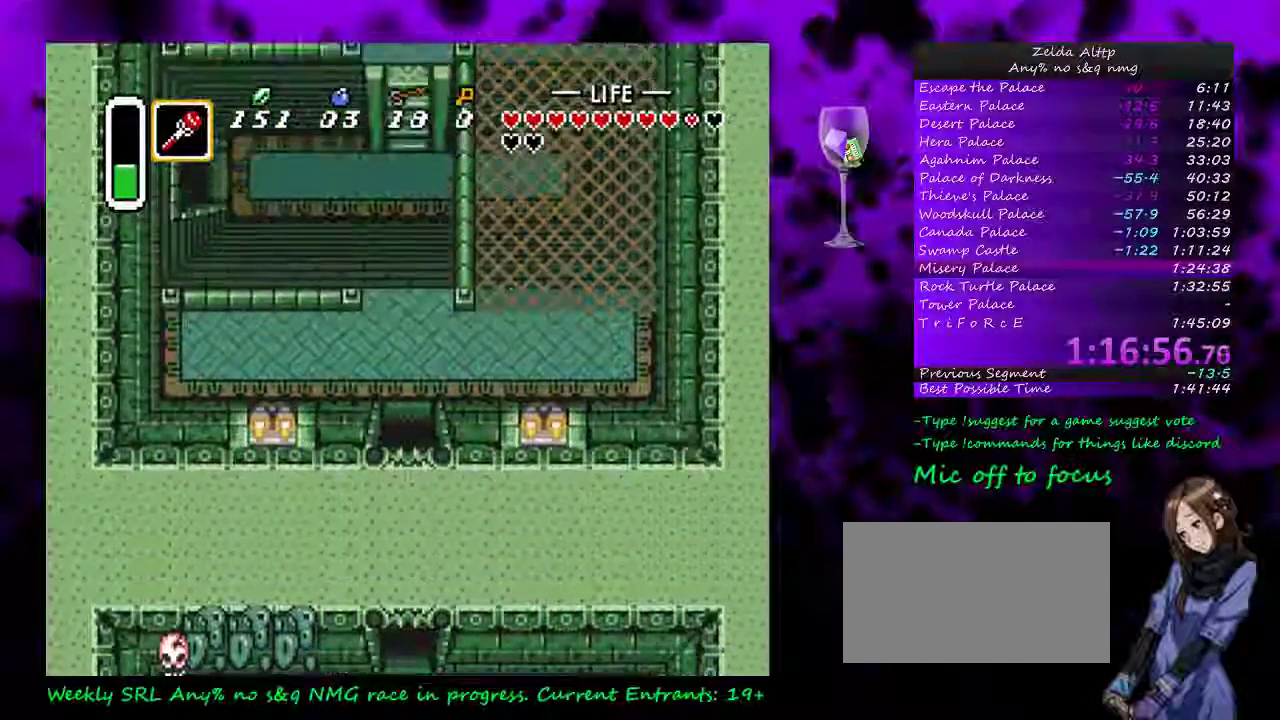
{"buttons": ["DPAD_UP"], "events": [[133, "DPAD_UP", "down"]]}
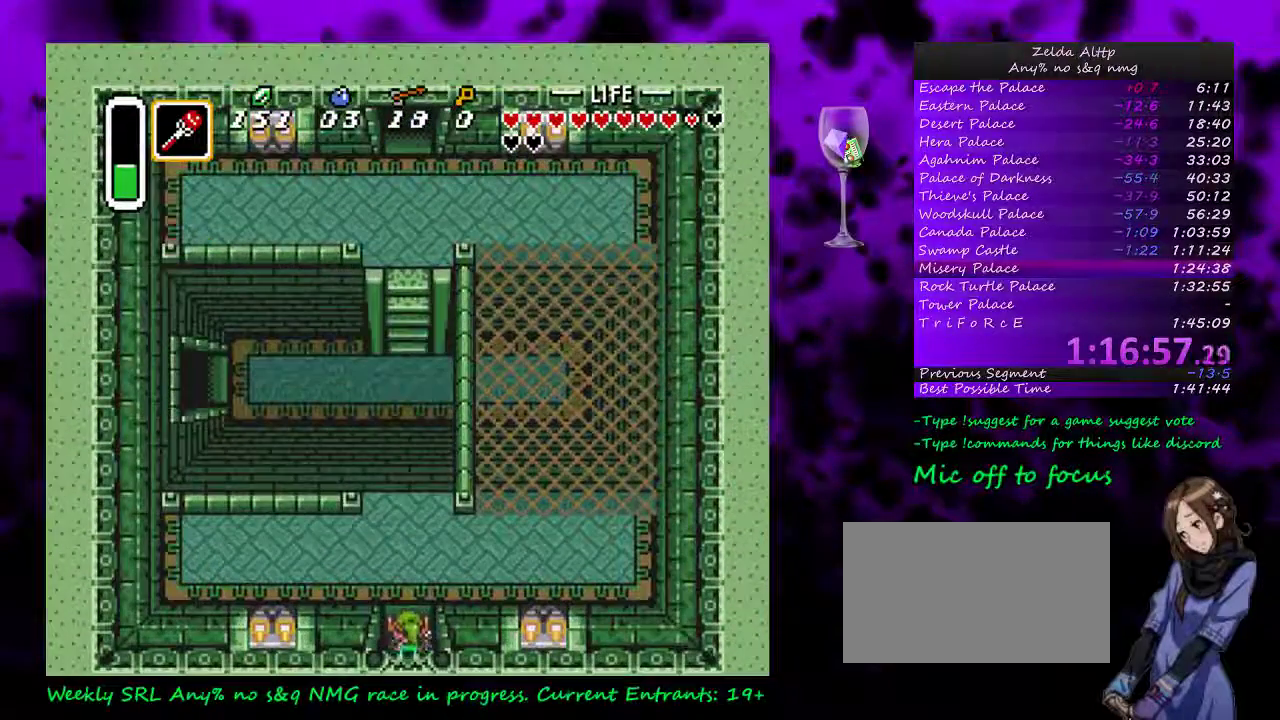
{"buttons": ["DPAD_UP", "DPAD_LEFT"], "events": [[483, "DPAD_LEFT", "down"]]}
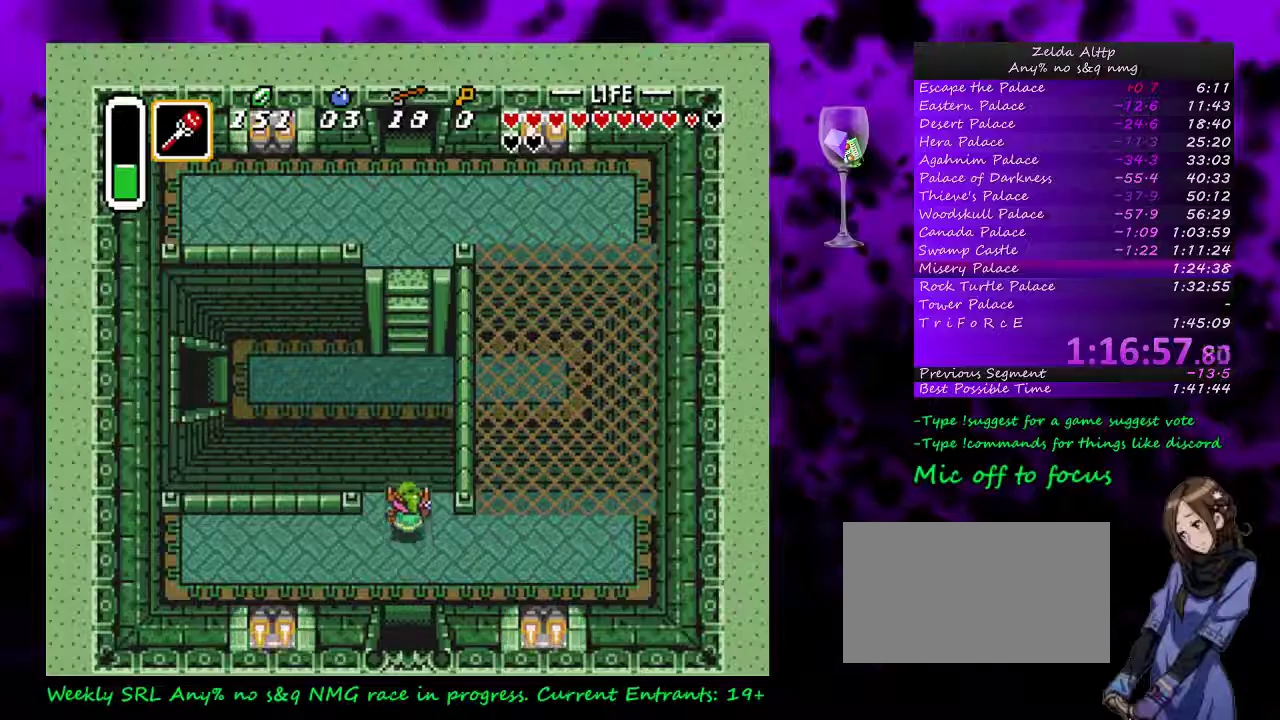
{"buttons": ["A", "DPAD_UP"], "events": [[17, "DPAD_UP", "up"], [50, "A", "down"], [83, "DPAD_UP", "down"], [100, "DPAD_LEFT", "up"], [133, "A", "up"], [133, "DPAD_UP", "up"], [200, "A", "down"], [300, "A", "up"], [417, "DPAD_LEFT", "down"], [417, "DPAD_UP", "down"], [483, "A", "down"], [483, "DPAD_LEFT", "up"]]}
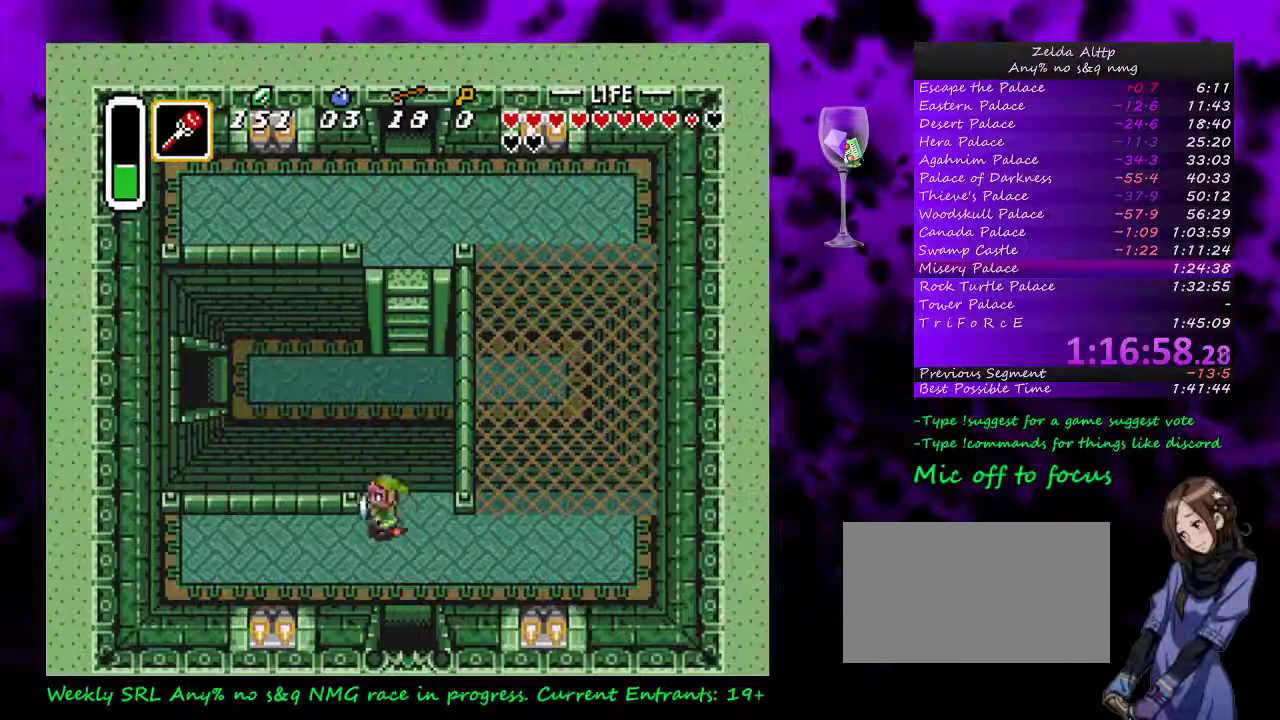
{"buttons": [], "events": [[17, "DPAD_UP", "up"], [83, "A", "up"], [267, "DPAD_RIGHT", "down"], [333, "DPAD_UP", "down"], [367, "A", "down"], [417, "DPAD_RIGHT", "up"], [417, "DPAD_UP", "up"], [483, "A", "up"]]}
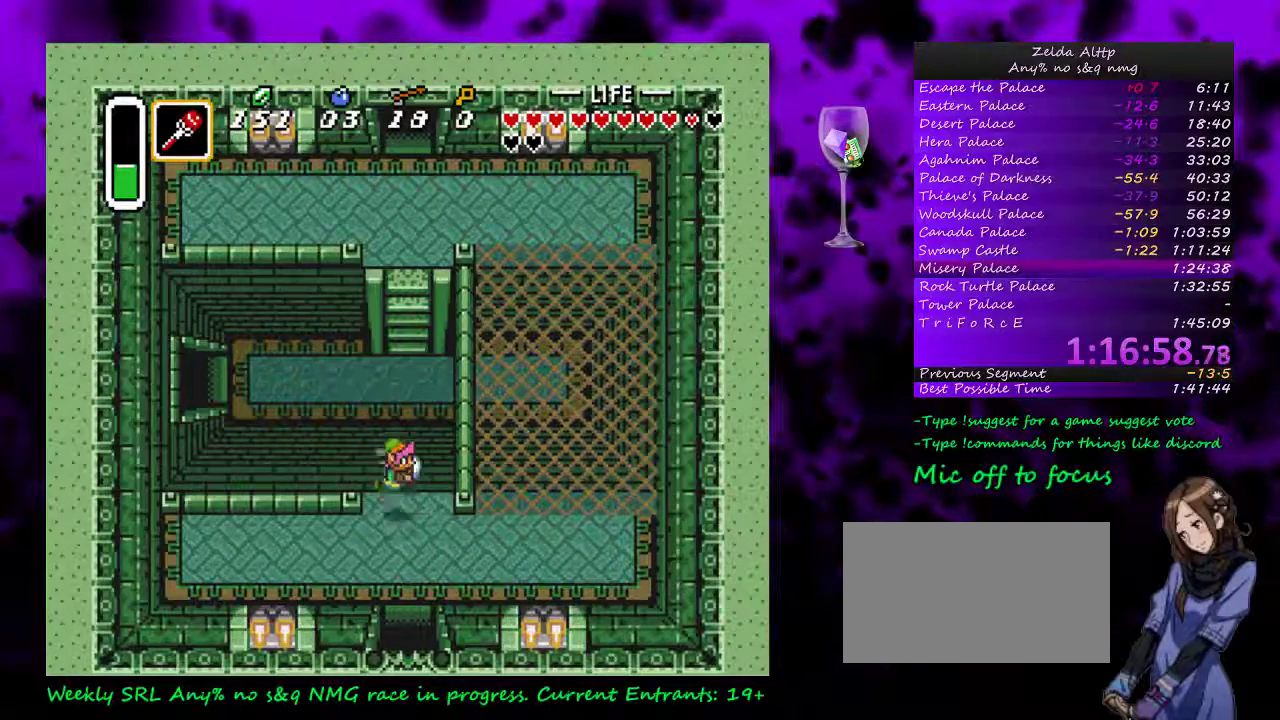
{"buttons": ["DPAD_LEFT"], "events": [[450, "DPAD_LEFT", "down"]]}
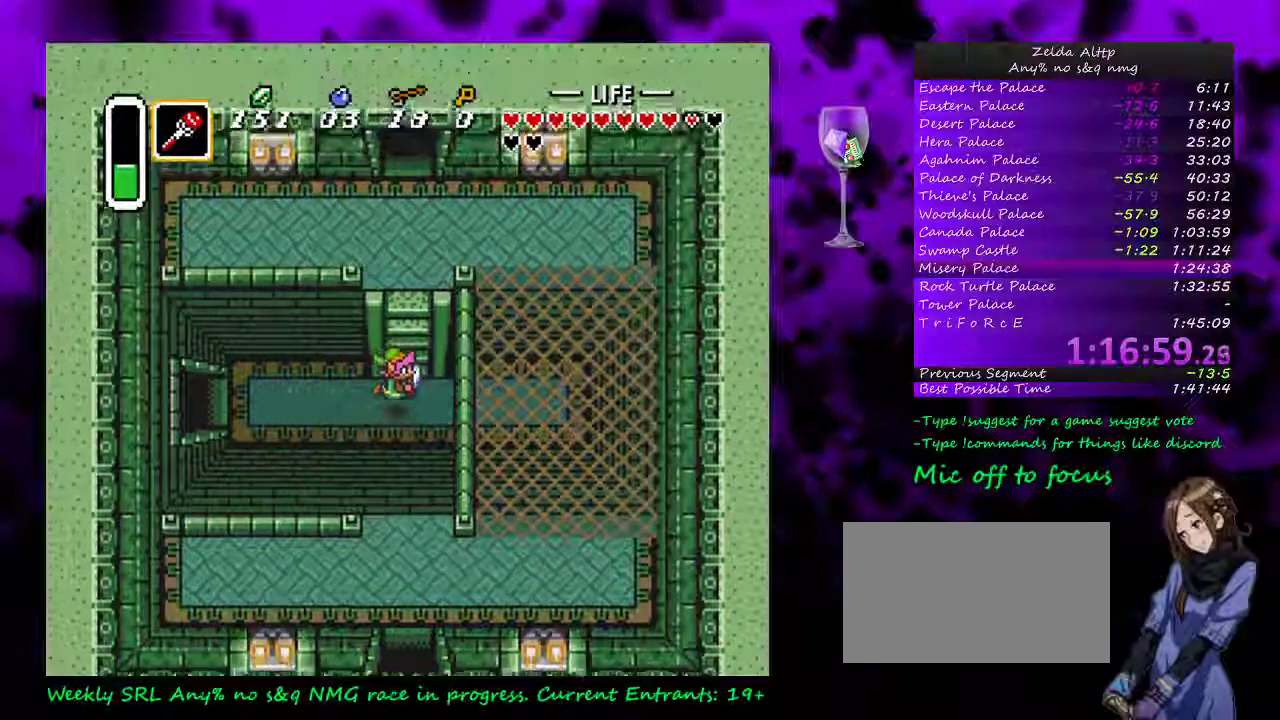
{"buttons": ["A"], "events": [[83, "A", "down"], [117, "DPAD_LEFT", "up"]]}
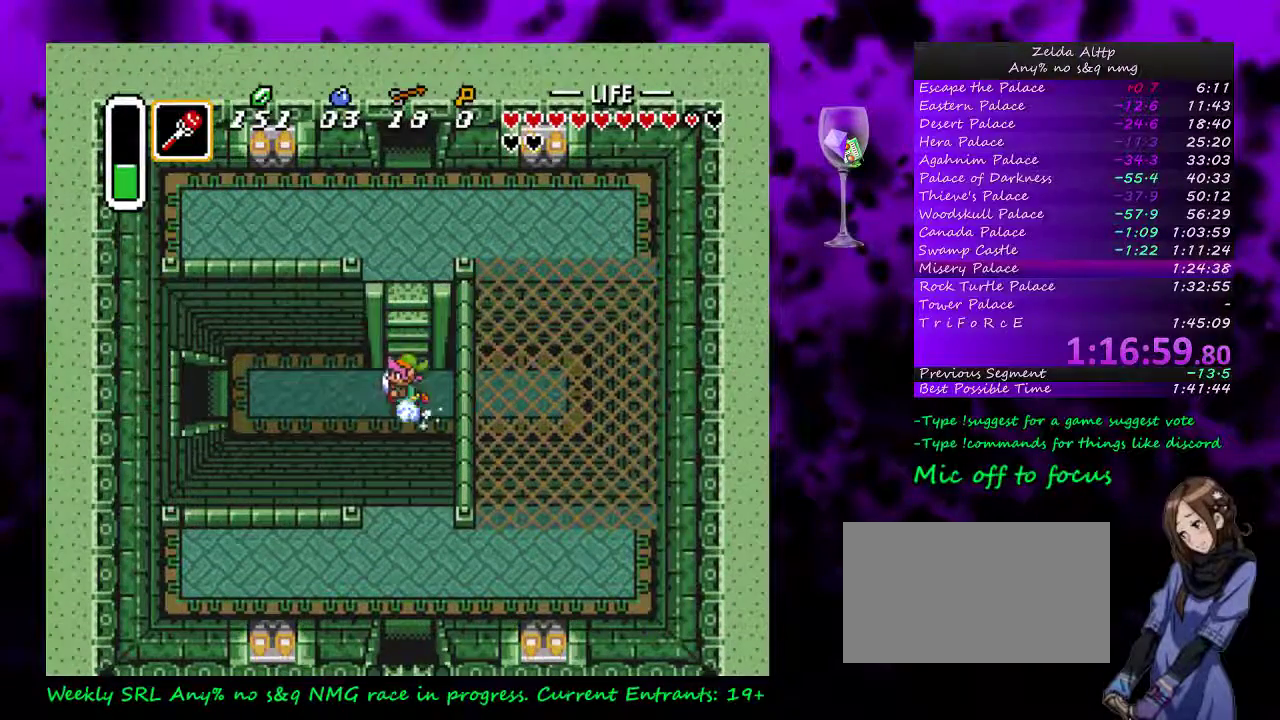
{"buttons": ["A"], "events": []}
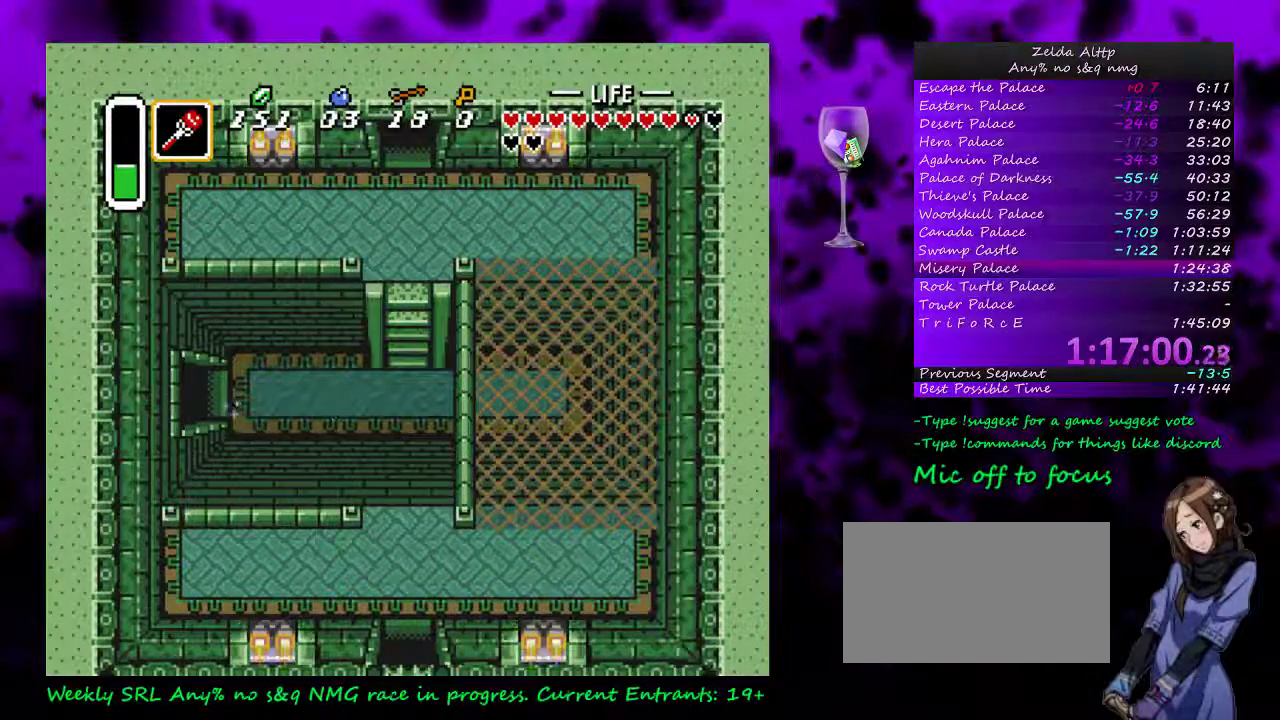
{"buttons": ["A"], "events": []}
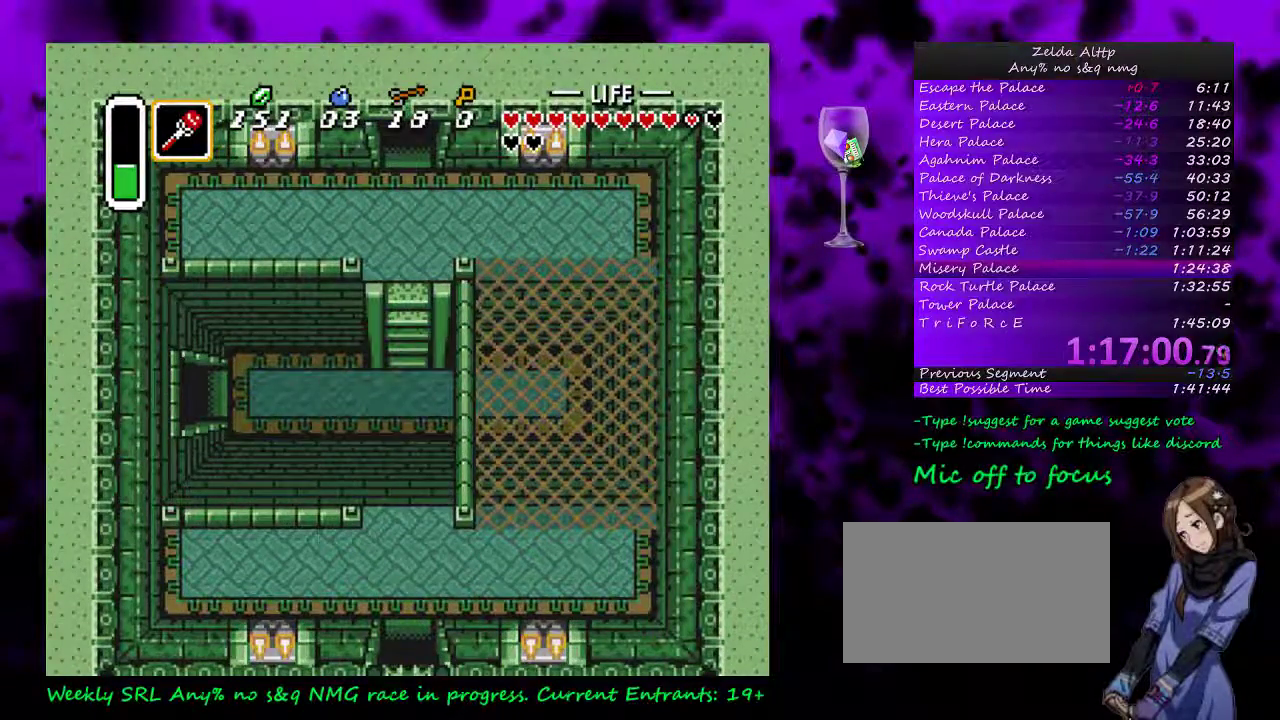
{"buttons": ["A"], "events": []}
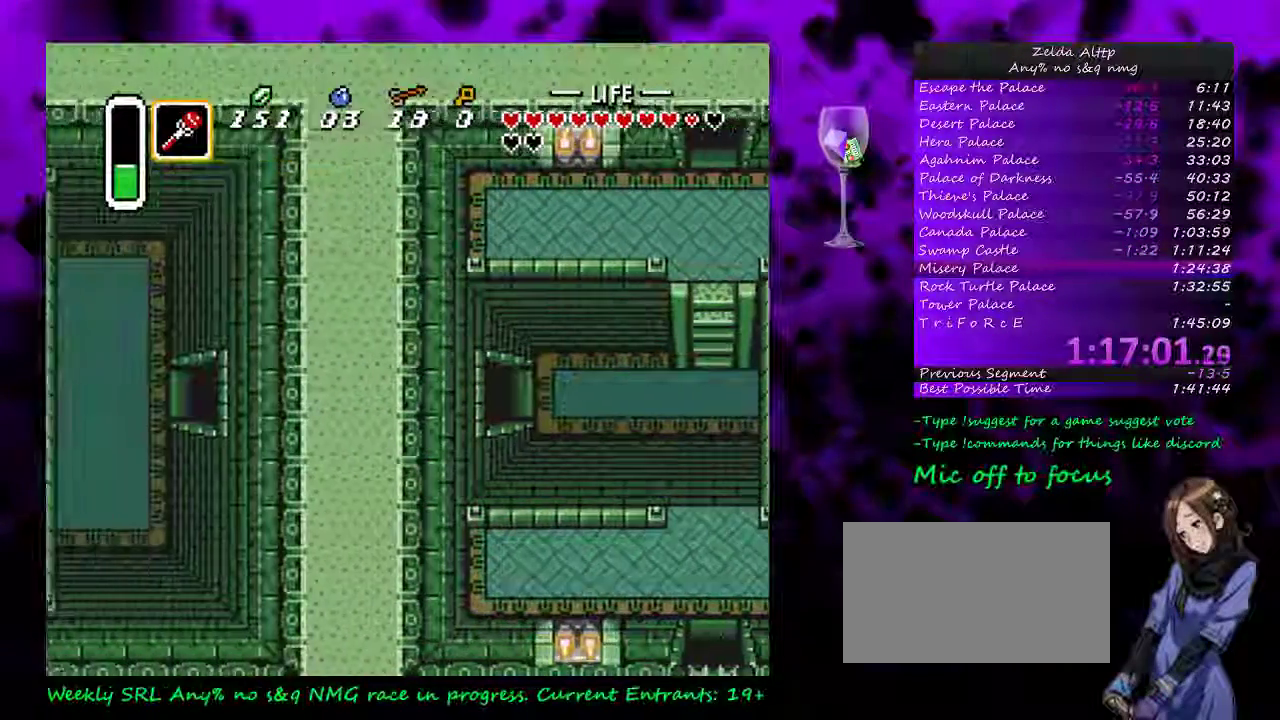
{"buttons": ["DPAD_LEFT"], "events": [[233, "A", "up"], [417, "DPAD_LEFT", "down"]]}
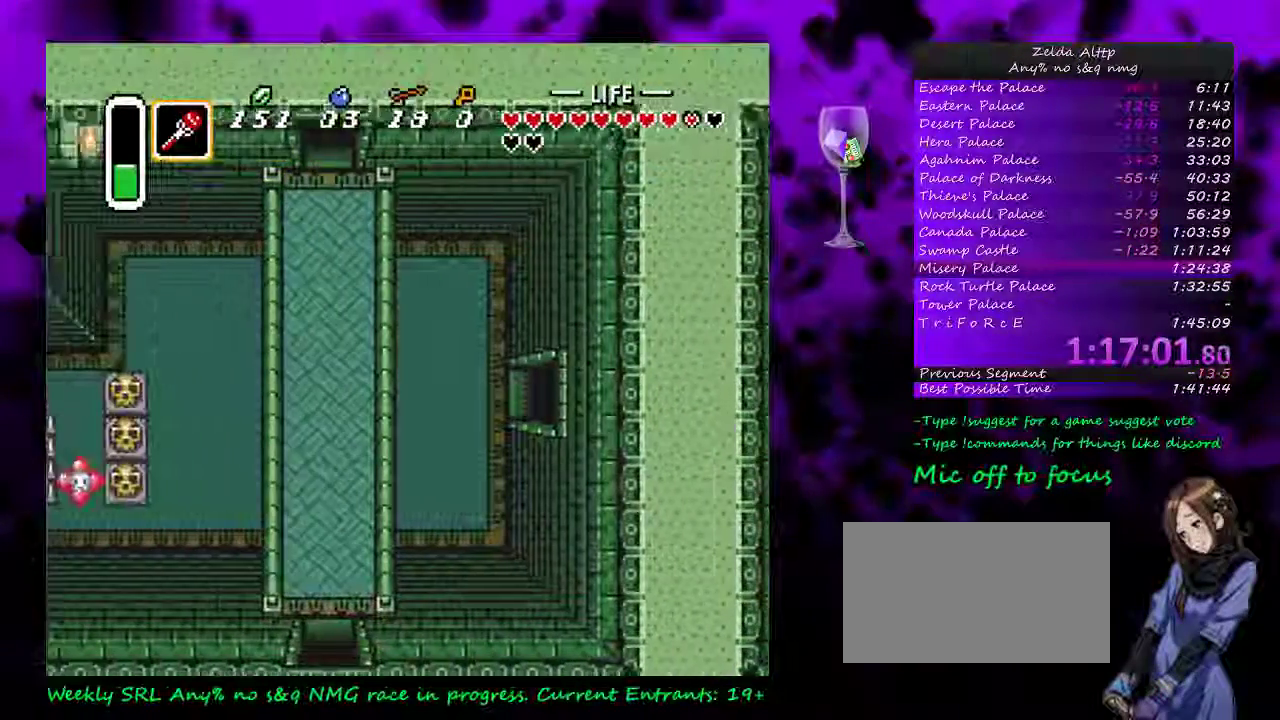
{"buttons": ["A"], "events": [[383, "A", "down"], [417, "DPAD_LEFT", "up"]]}
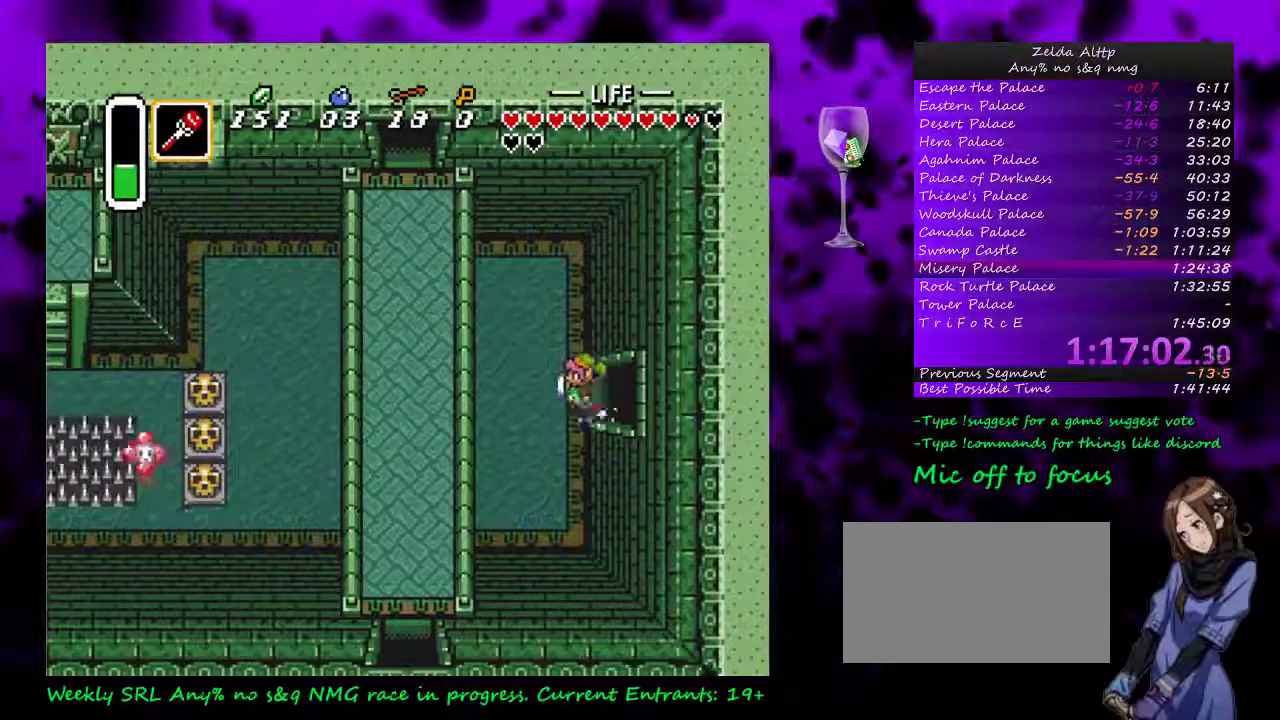
{"buttons": ["A"], "events": []}
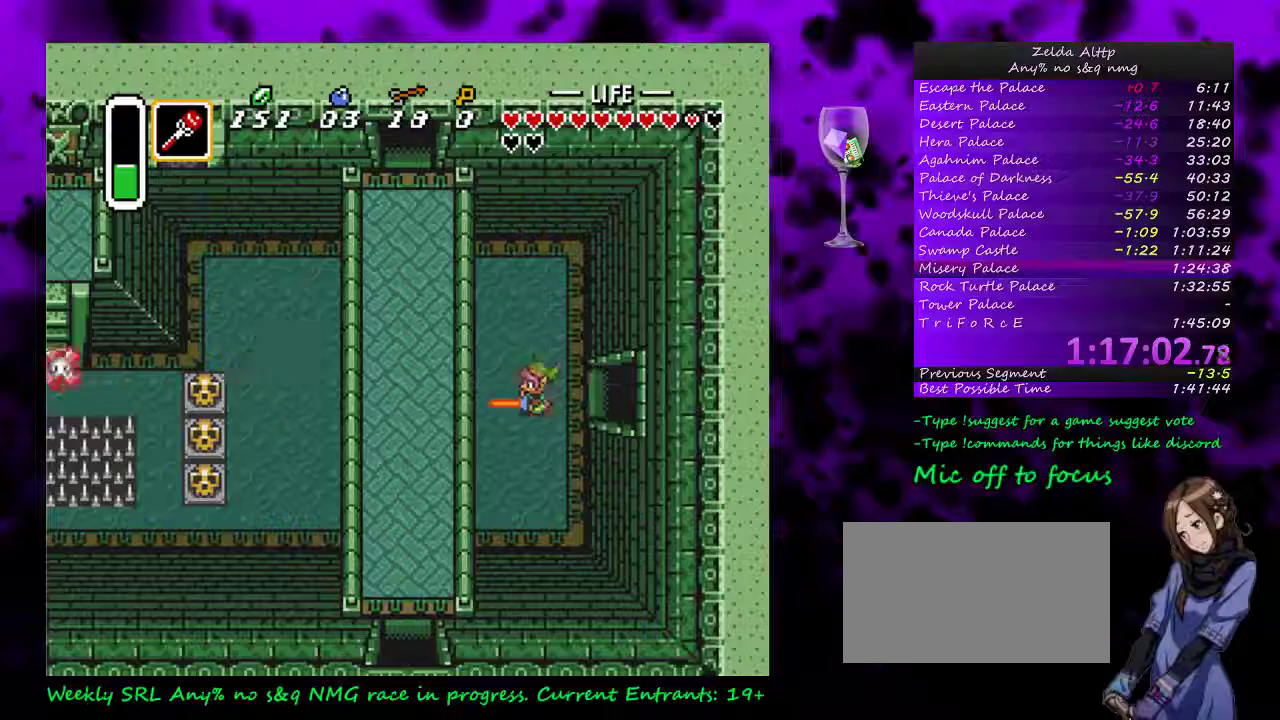
{"buttons": ["DPAD_DOWN", "DPAD_RIGHT"], "events": [[367, "DPAD_RIGHT", "down"], [417, "A", "up"], [450, "DPAD_DOWN", "down"]]}
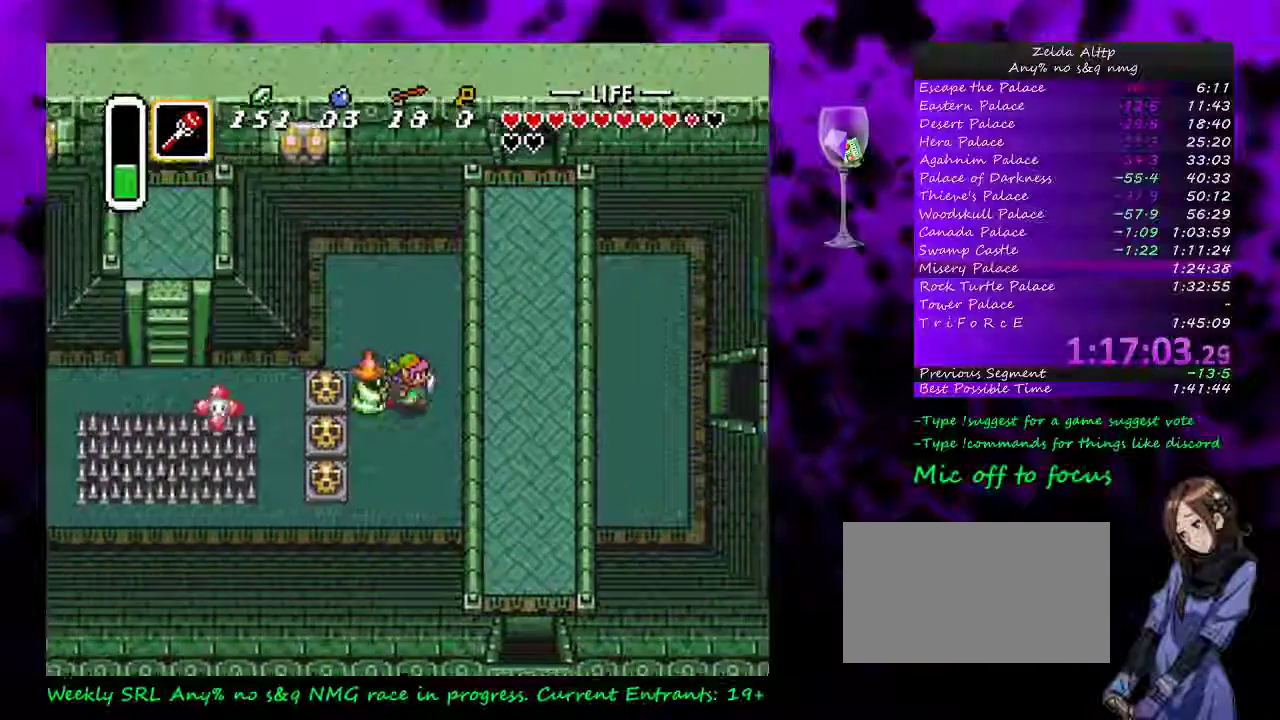
{"buttons": [], "events": [[17, "DPAD_RIGHT", "up"], [50, "DPAD_LEFT", "down"], [267, "DPAD_DOWN", "up"], [417, "B", "down"], [417, "DPAD_LEFT", "up"], [483, "B", "up"]]}
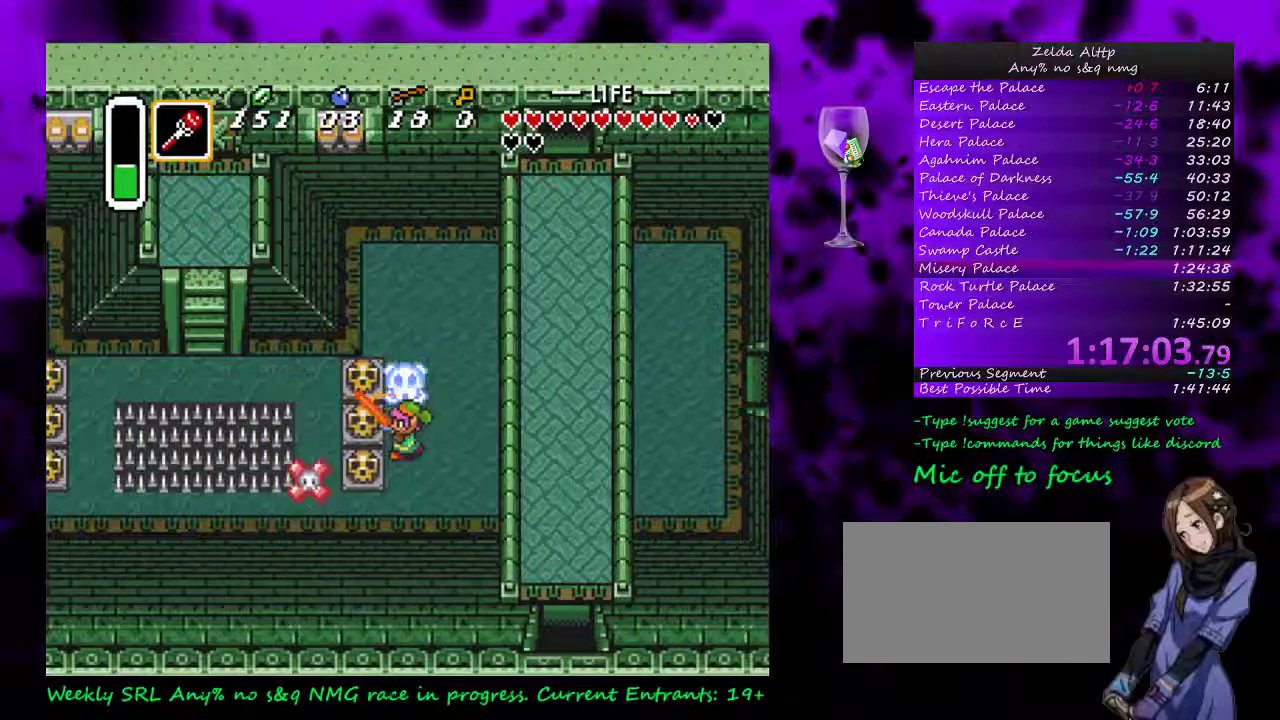
{"buttons": ["DPAD_LEFT"], "events": [[133, "DPAD_LEFT", "down"], [200, "A", "down"], [333, "A", "up"]]}
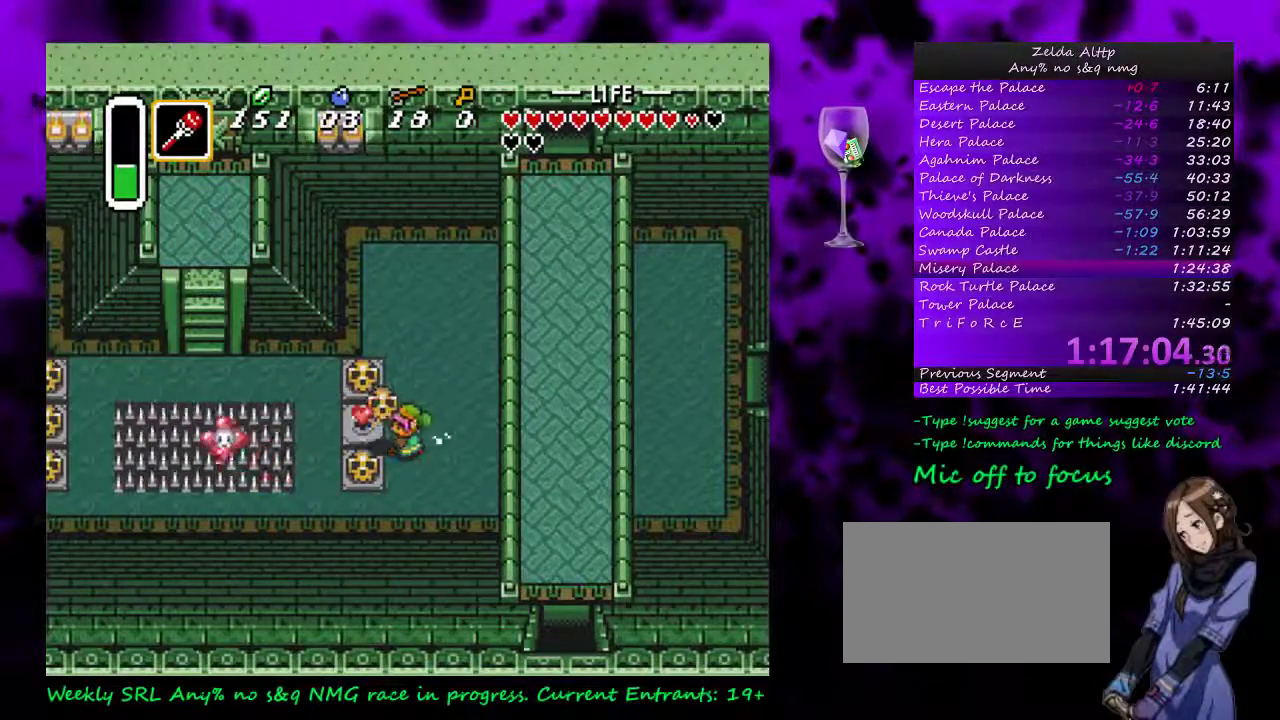
{"buttons": ["DPAD_UP"], "events": [[133, "A", "down"], [300, "A", "up"], [367, "DPAD_UP", "down"], [383, "DPAD_LEFT", "up"]]}
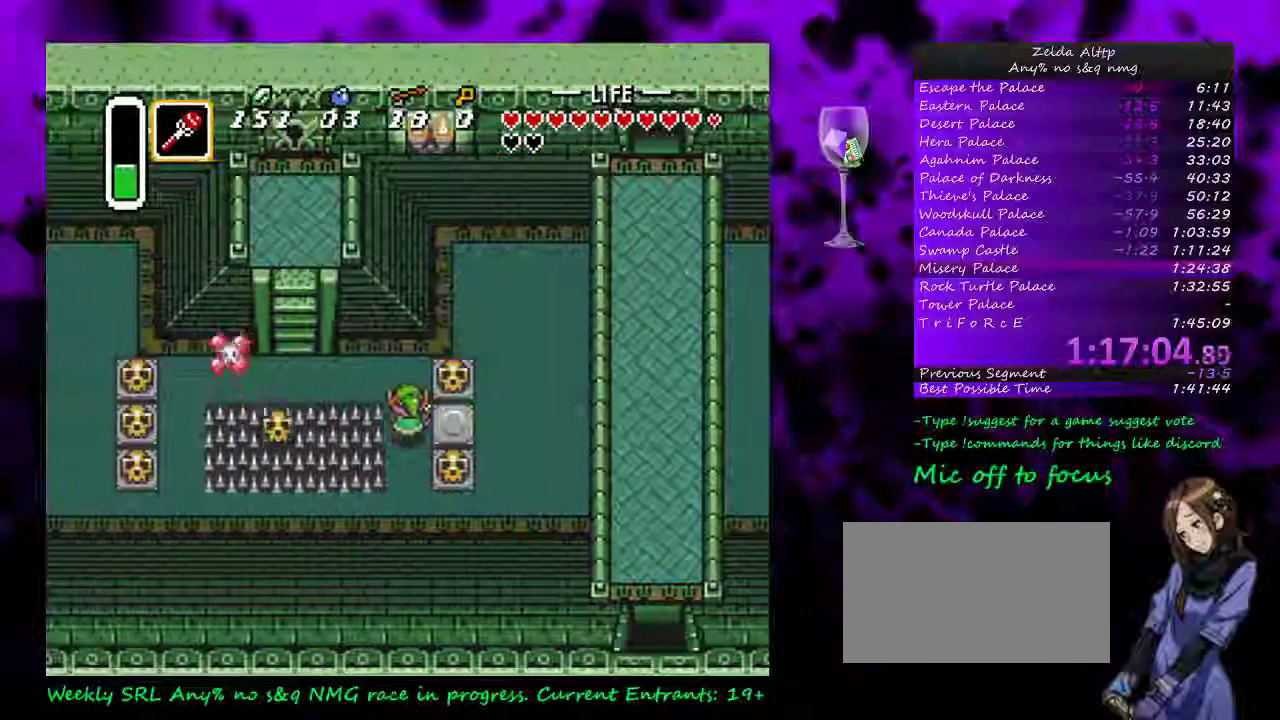
{"buttons": ["DPAD_LEFT"], "events": [[167, "DPAD_LEFT", "down"], [167, "DPAD_UP", "up"]]}
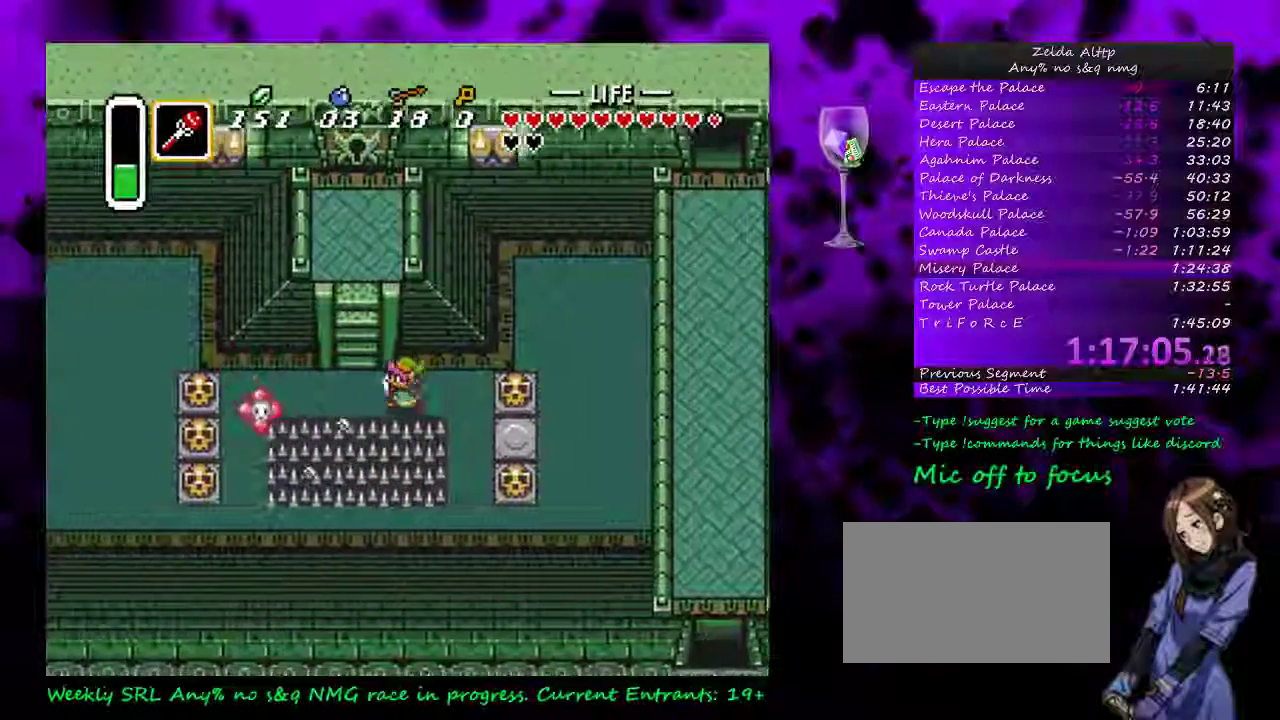
{"buttons": [], "events": [[167, "DPAD_UP", "down"], [200, "DPAD_LEFT", "up"], [483, "DPAD_UP", "up"]]}
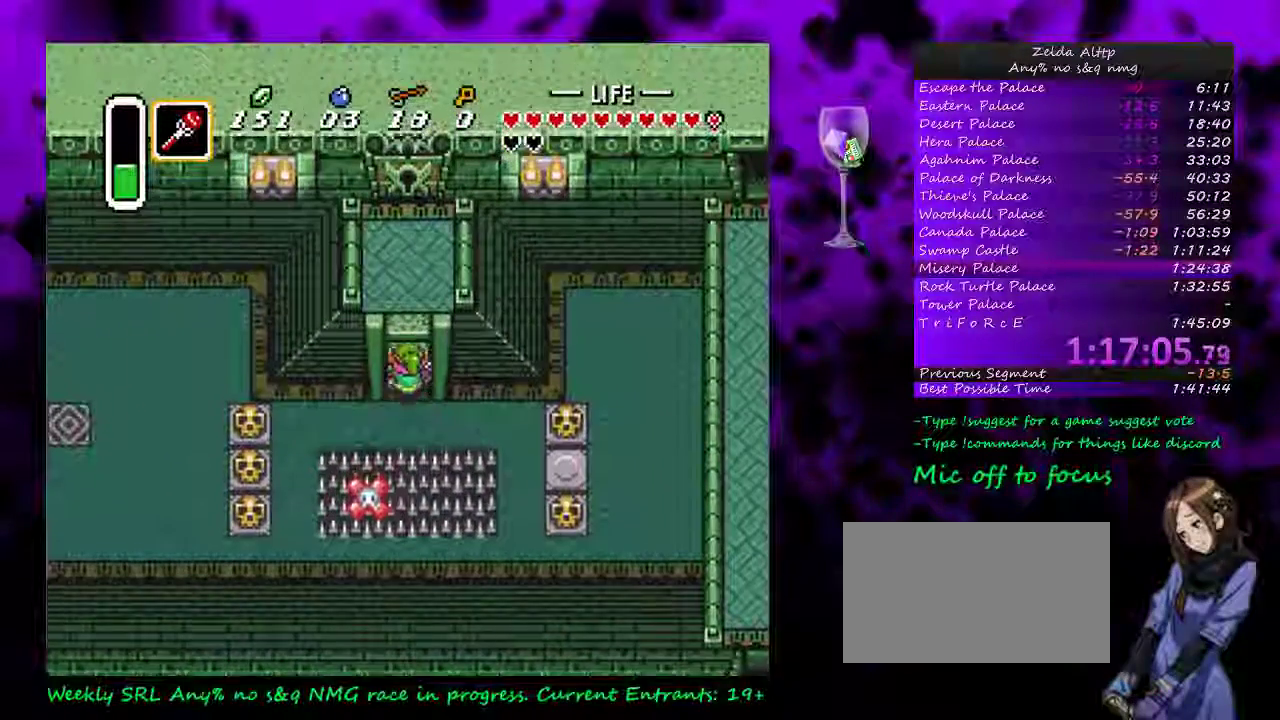
{"buttons": ["DPAD_UP"], "events": [[333, "DPAD_UP", "down"]]}
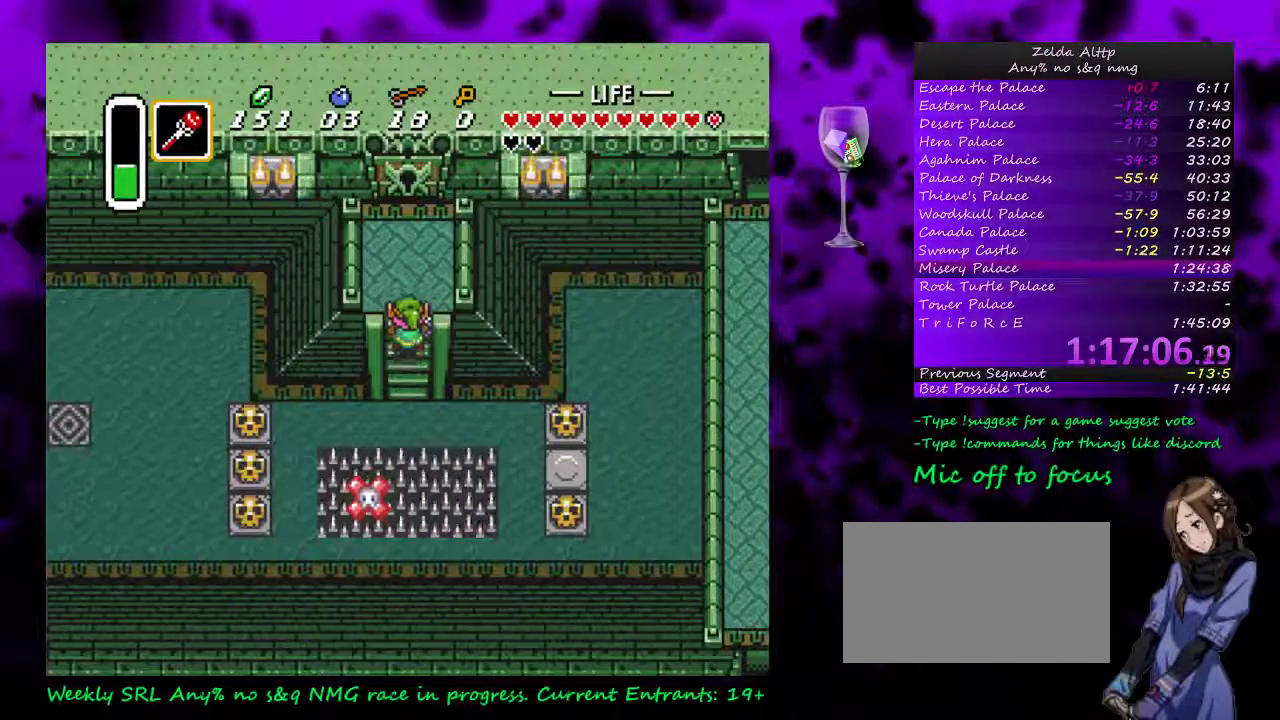
{"buttons": ["DPAD_UP"], "events": []}
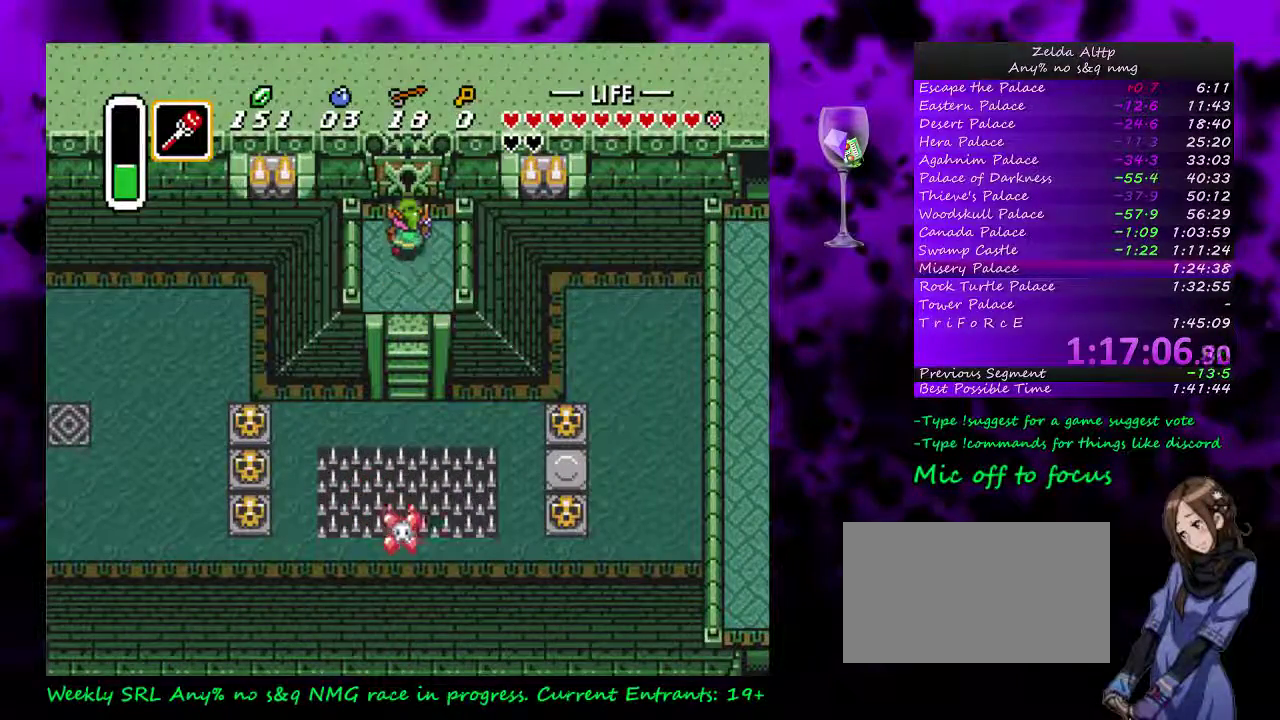
{"buttons": ["DPAD_UP"], "events": []}
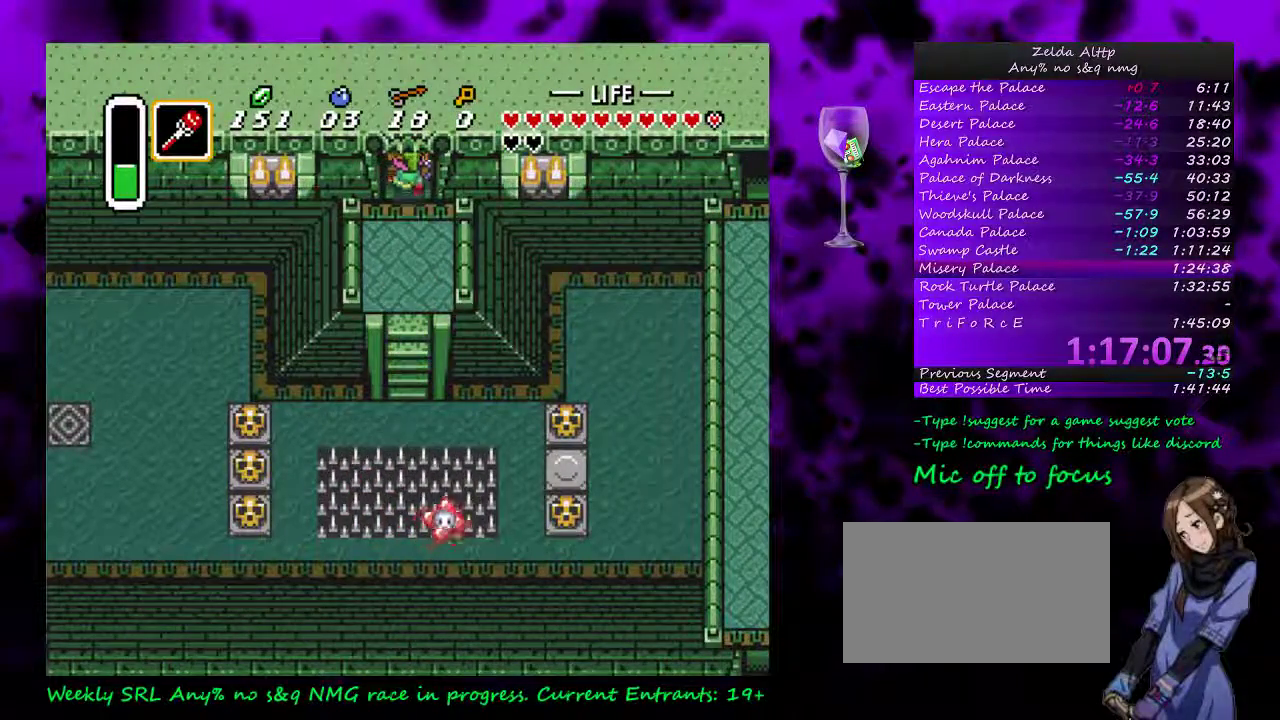
{"buttons": ["DPAD_UP"], "events": []}
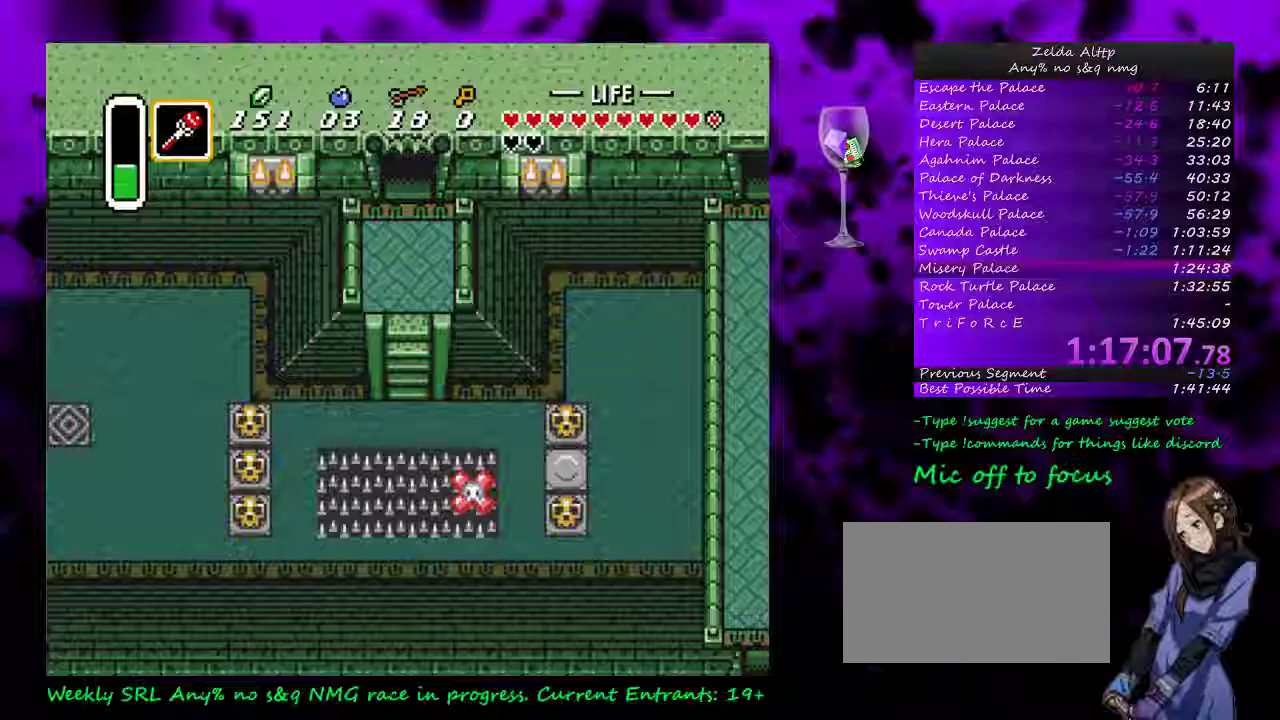
{"buttons": [], "events": [[267, "DPAD_UP", "up"]]}
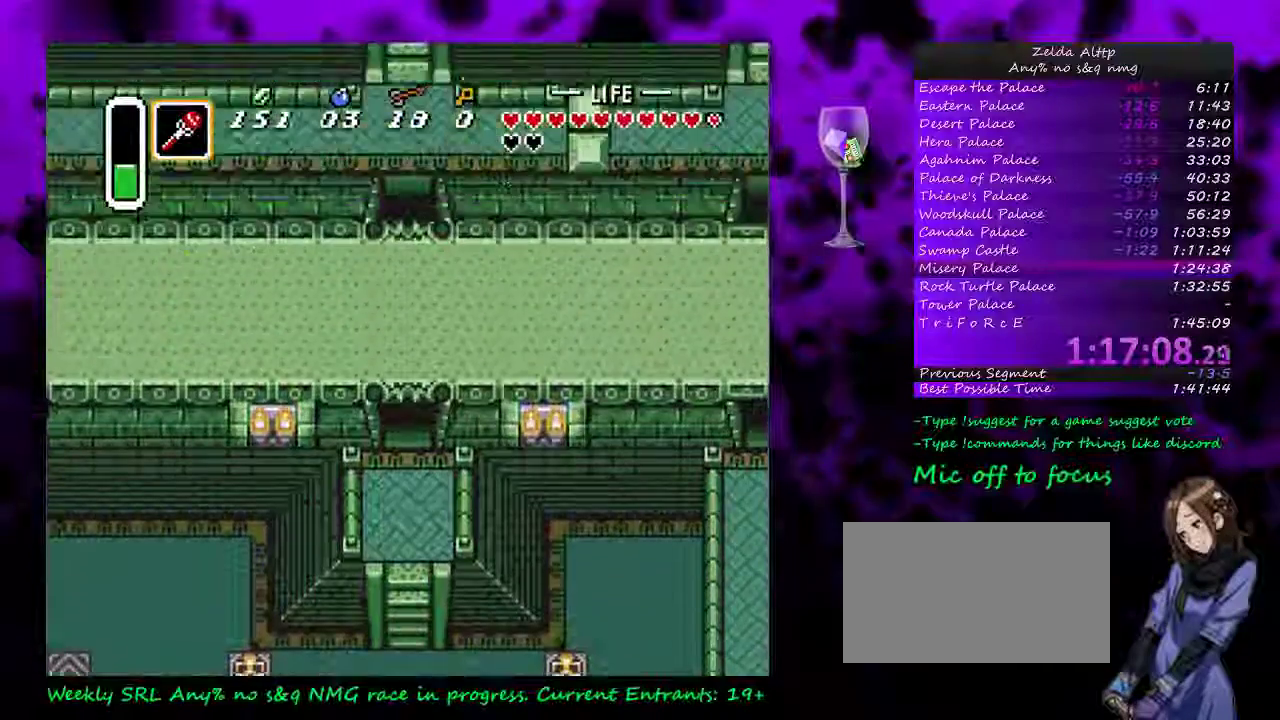
{"buttons": ["DPAD_UP"], "events": [[367, "DPAD_UP", "down"]]}
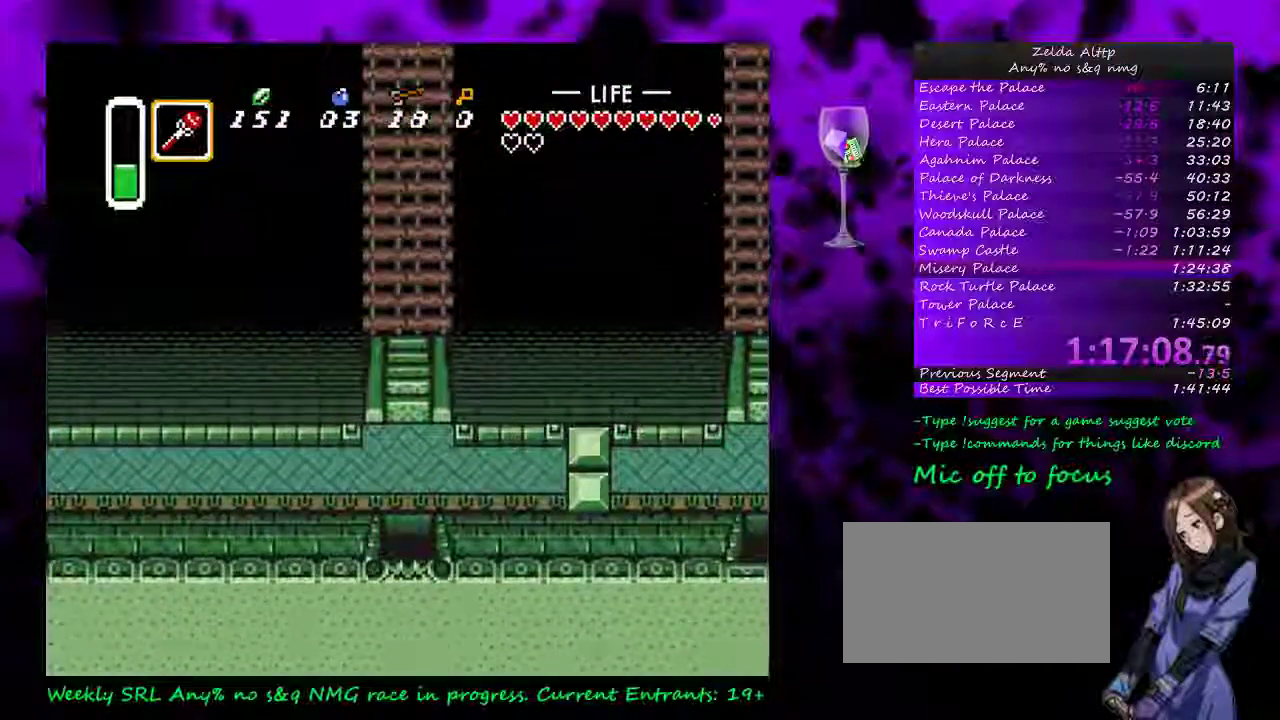
{"buttons": ["DPAD_UP"], "events": []}
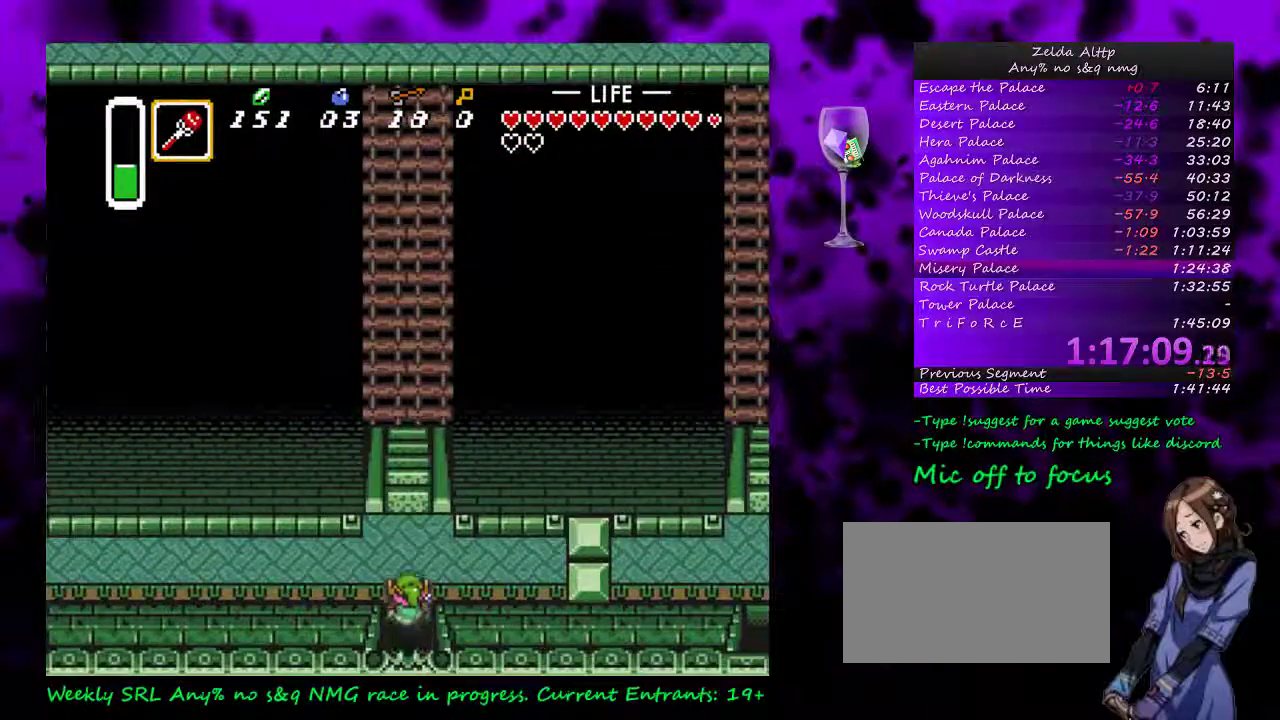
{"buttons": ["A"], "events": [[117, "A", "down"], [117, "DPAD_LEFT", "down"], [133, "DPAD_UP", "up"], [233, "DPAD_LEFT", "up"]]}
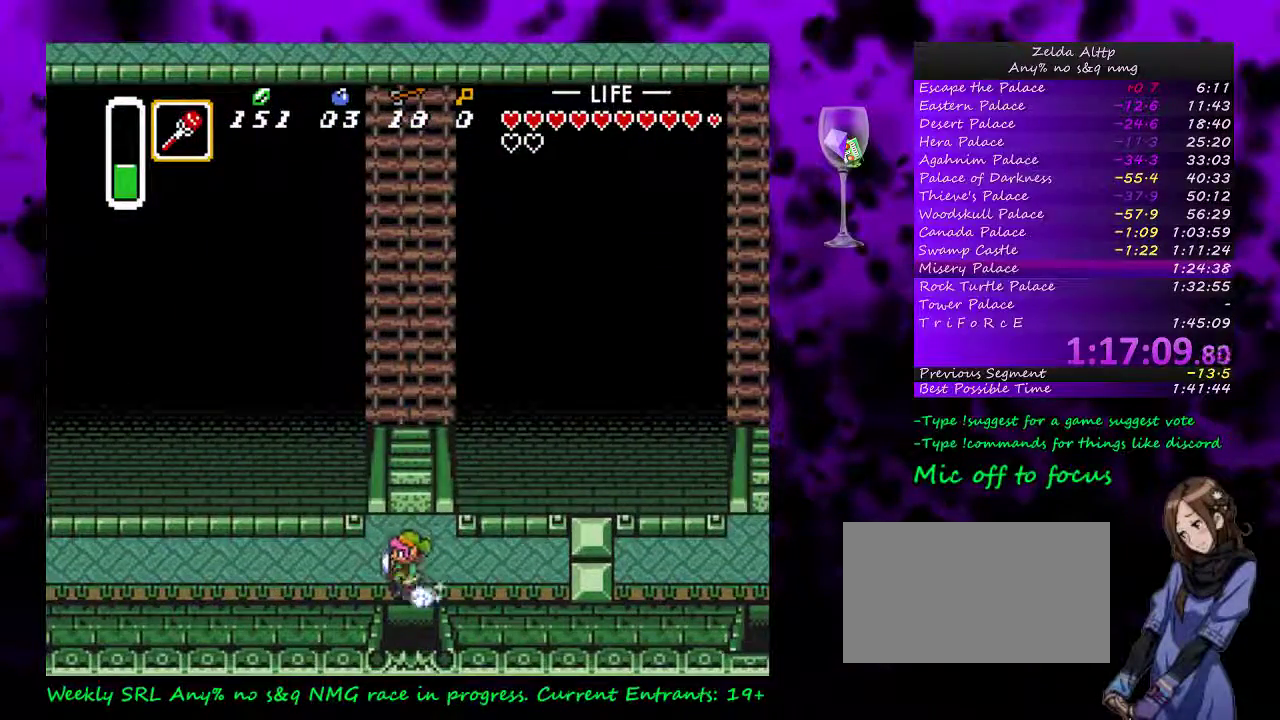
{"buttons": [], "events": [[267, "A", "up"]]}
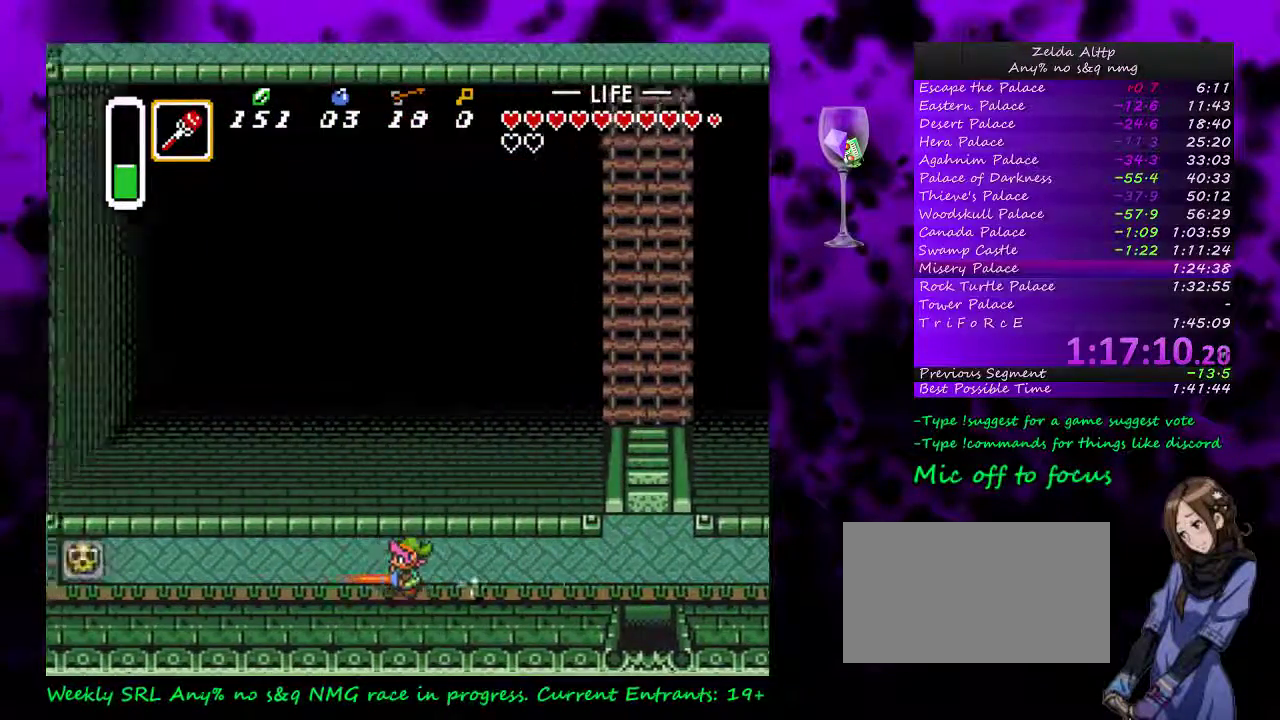
{"buttons": ["A", "DPAD_LEFT"], "events": [[333, "DPAD_LEFT", "down"], [333, "DPAD_UP", "down"], [450, "DPAD_UP", "up"], [483, "A", "down"]]}
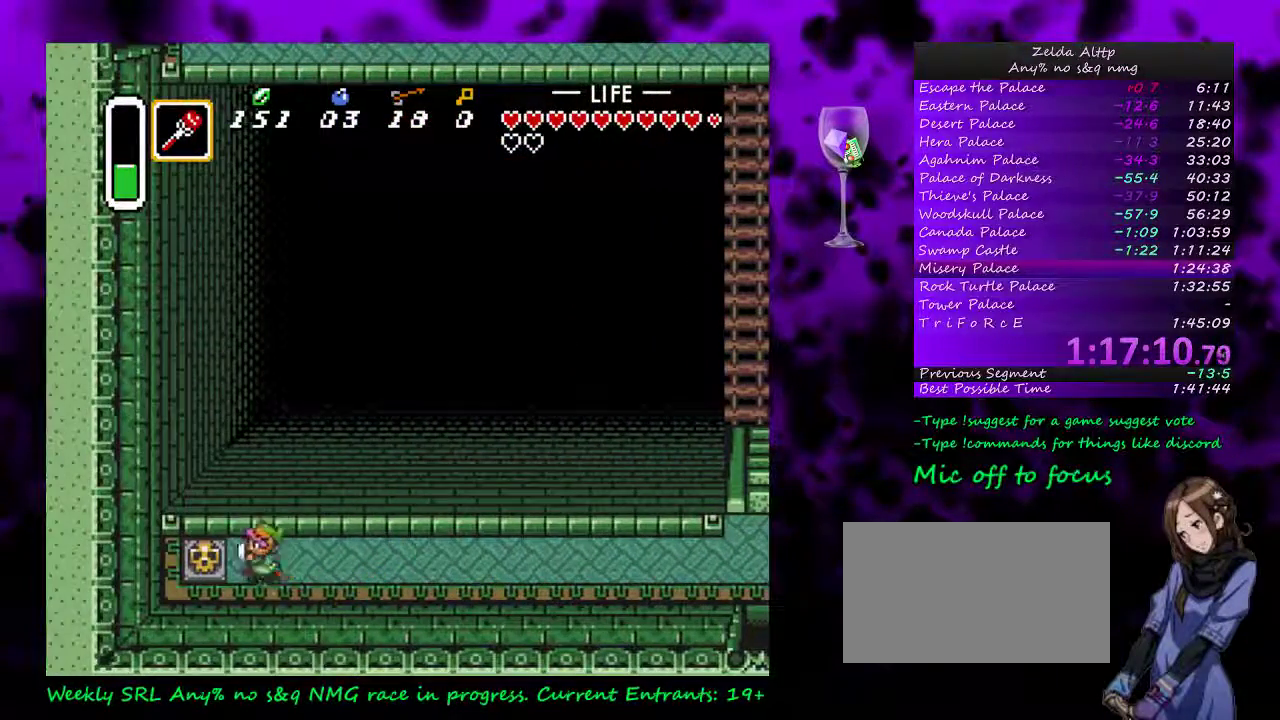
{"buttons": ["DPAD_LEFT"], "events": [[117, "A", "up"], [300, "A", "down"], [417, "A", "up"]]}